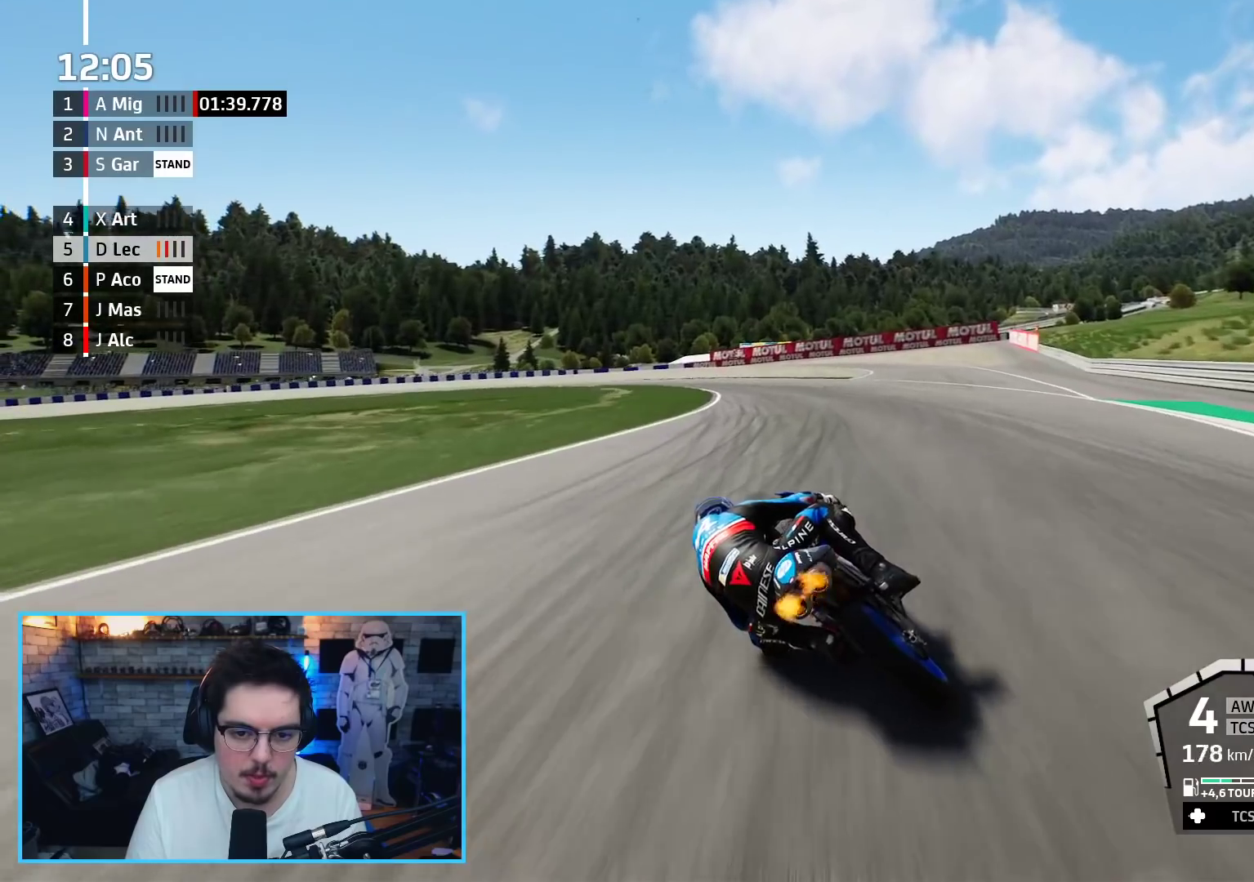
Gameplay with a controller (Xbox layout); each line is a JSON object with the inputs held at the frame after it. "events" lists button and stick changes between this image and that frame as [ms after this image, input, new state], when the widget could be followed in between.
{"buttons": ["A", "L2", "L3"], "left_stick": "left", "right_stick": "center", "events": [[83, "A", "down"], [183, "A", "up"], [283, "A", "down"], [367, "A", "up"], [450, "A", "down"]]}
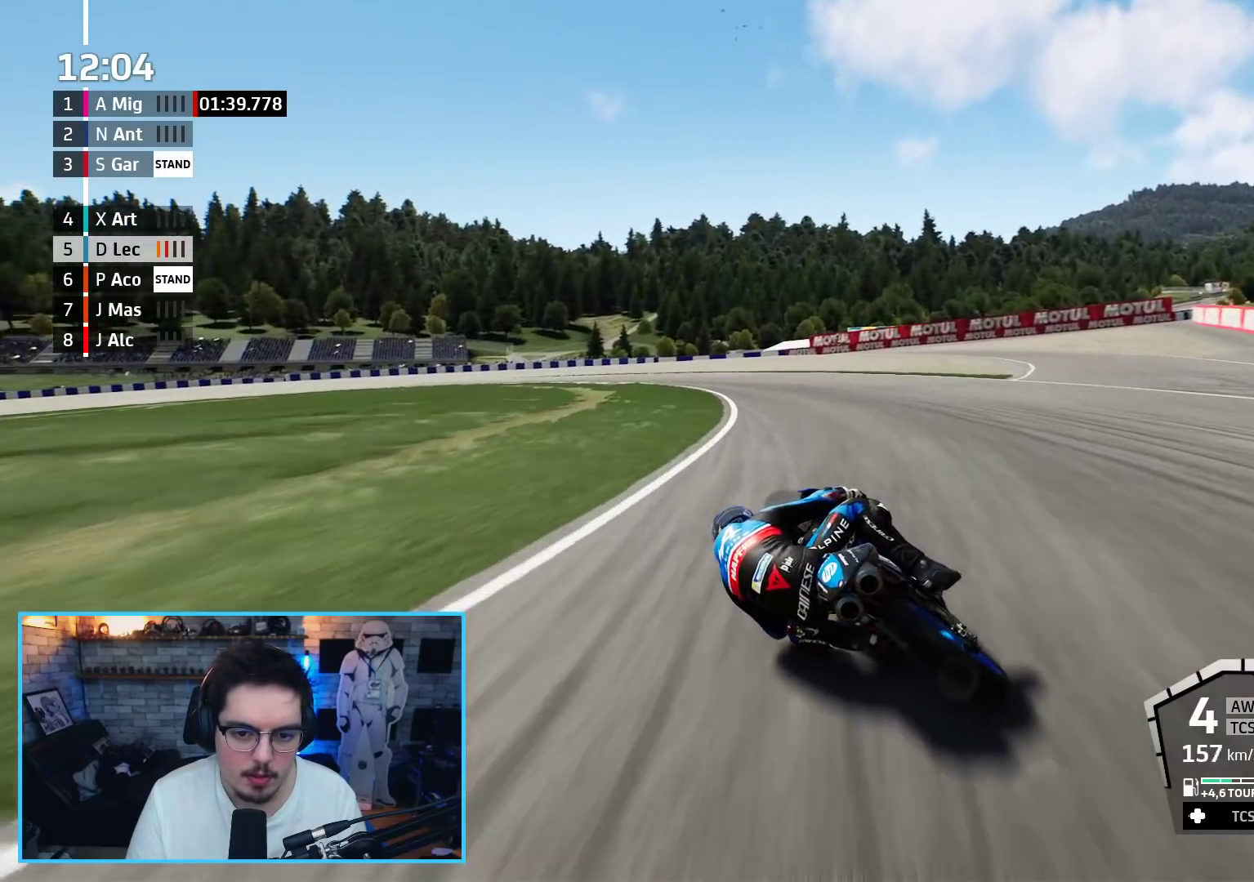
{"buttons": ["L2", "L3"], "left_stick": "left", "right_stick": "center", "events": [[67, "X", "down"], [183, "A", "up"], [183, "X", "up"], [317, "A", "down"], [417, "A", "up"]]}
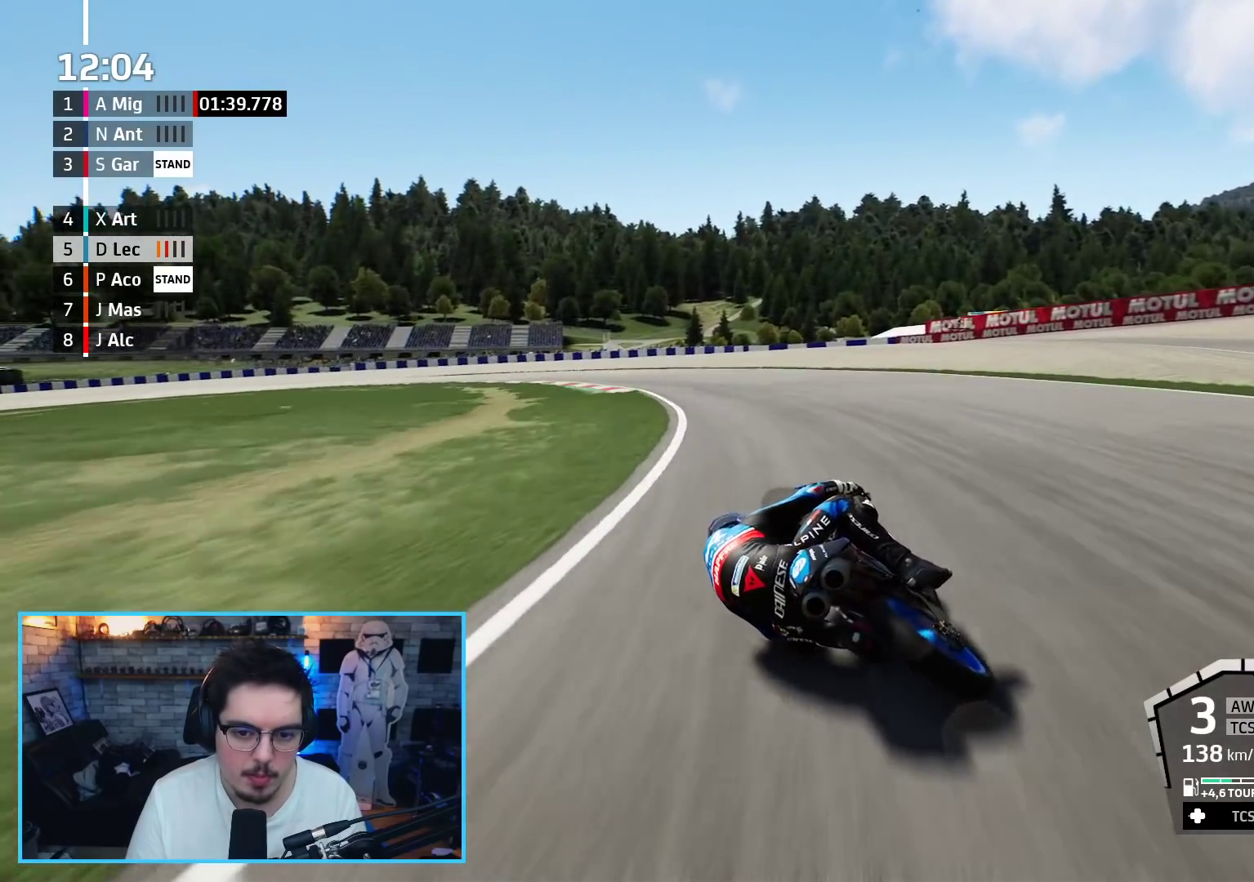
{"buttons": ["L2", "L3"], "left_stick": "left", "right_stick": "center", "events": [[17, "A", "down"], [133, "A", "up"], [183, "A", "down"], [283, "A", "up"], [383, "A", "down"], [417, "X", "down"], [483, "X", "up"], [500, "A", "up"]]}
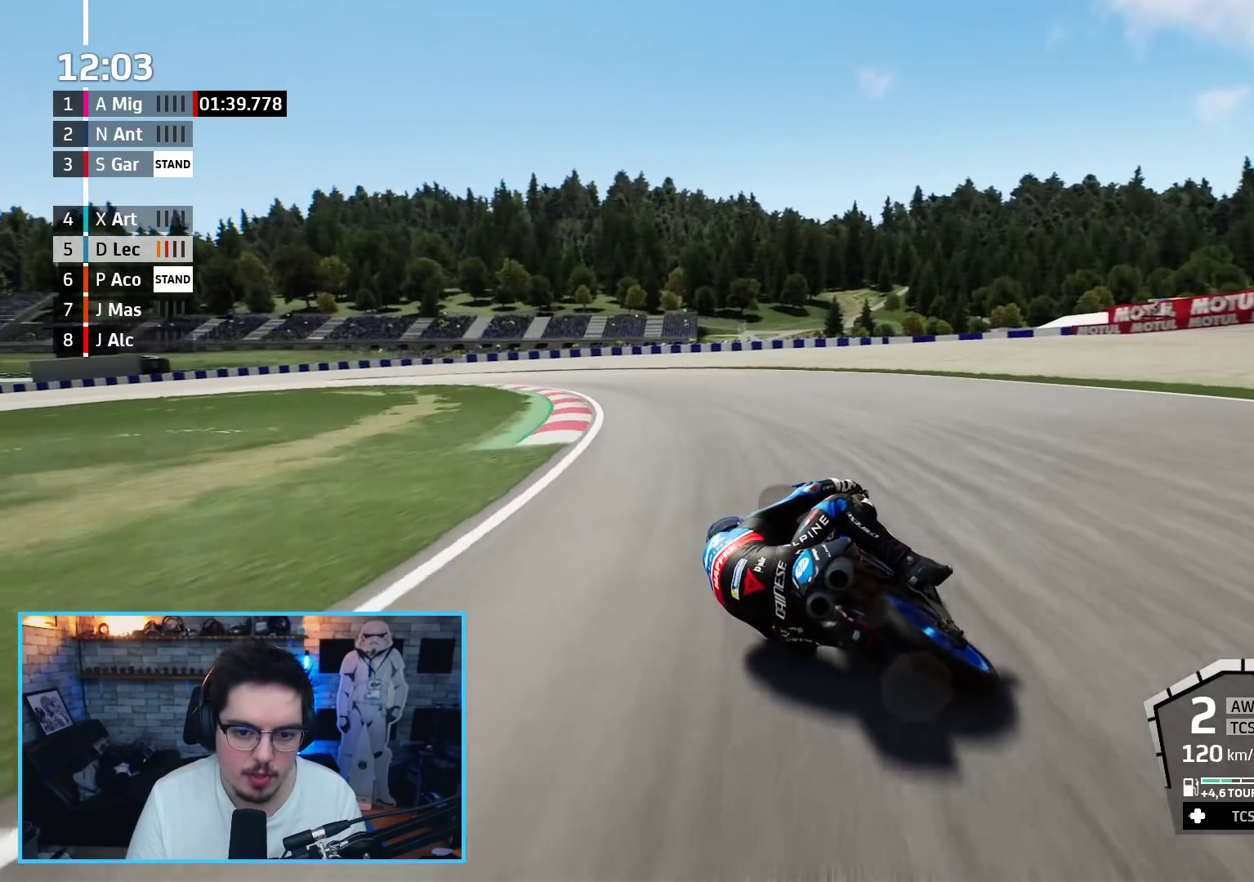
{"buttons": ["L2", "L3"], "left_stick": "left", "right_stick": "center", "events": [[117, "A", "down"], [250, "A", "up"]]}
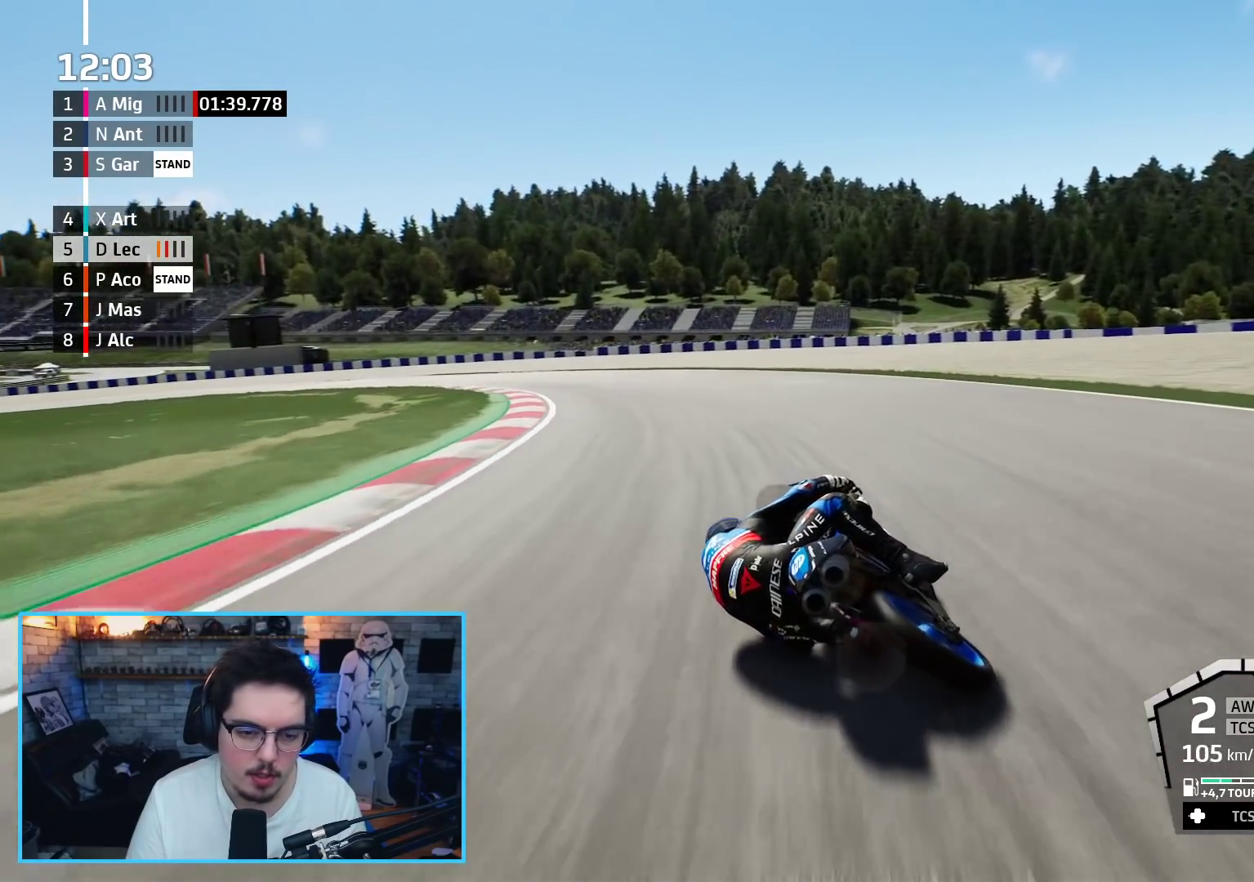
{"buttons": ["R2"], "left_stick": "left", "right_stick": "center", "events": [[167, "L2", "up"], [300, "R2", "down"], [317, "L3", "up"]]}
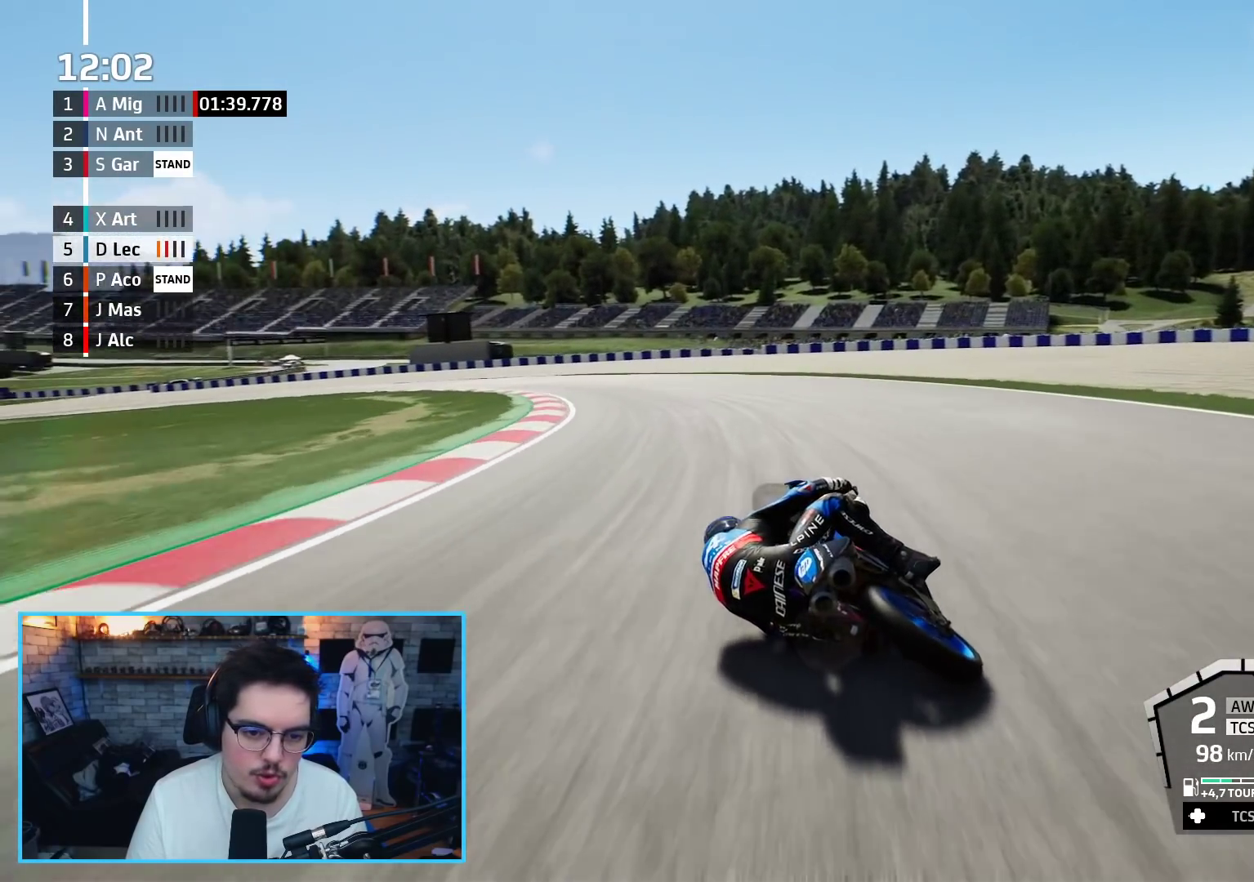
{"buttons": ["R2"], "left_stick": "up-left", "right_stick": "center", "events": [[300, "left_stick", "up-left"]]}
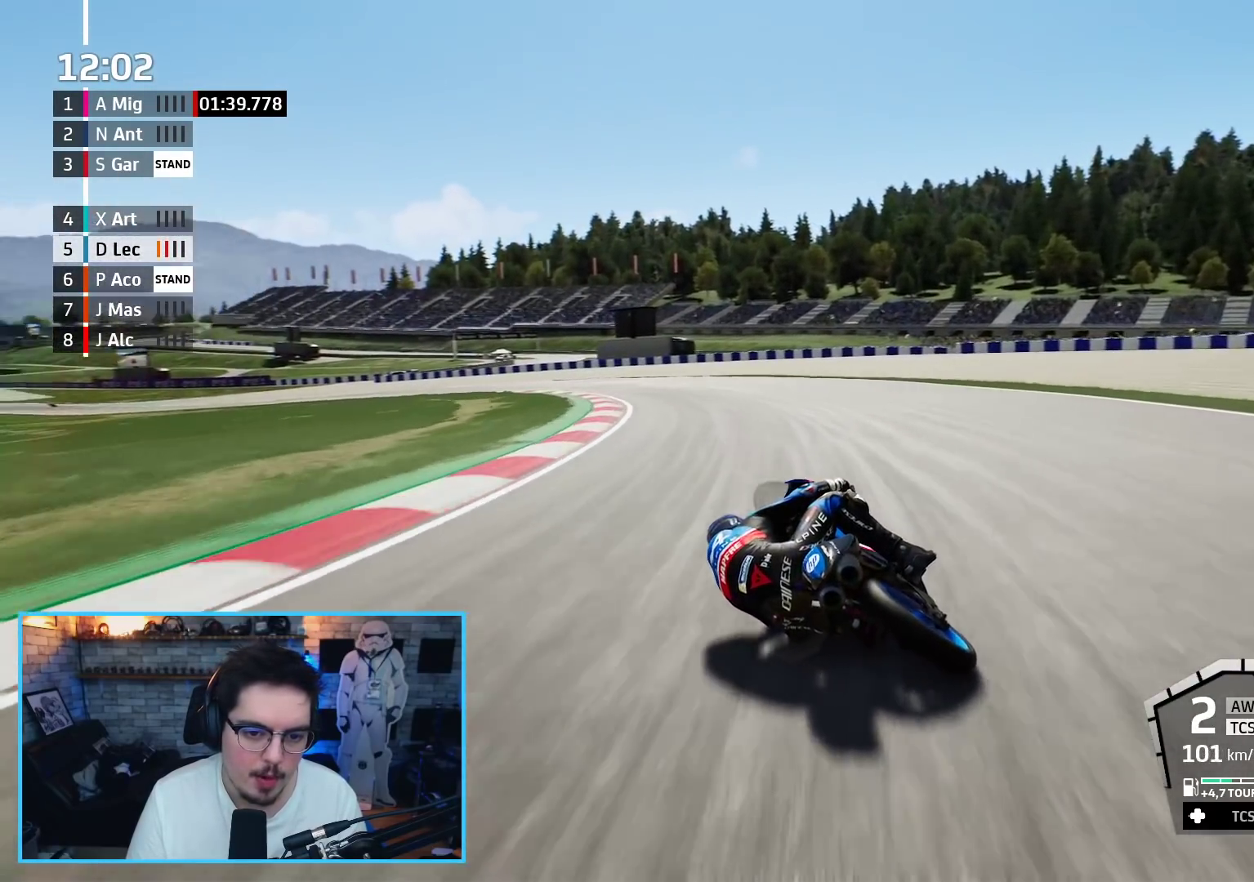
{"buttons": ["R2"], "left_stick": "up-left", "right_stick": "center", "events": []}
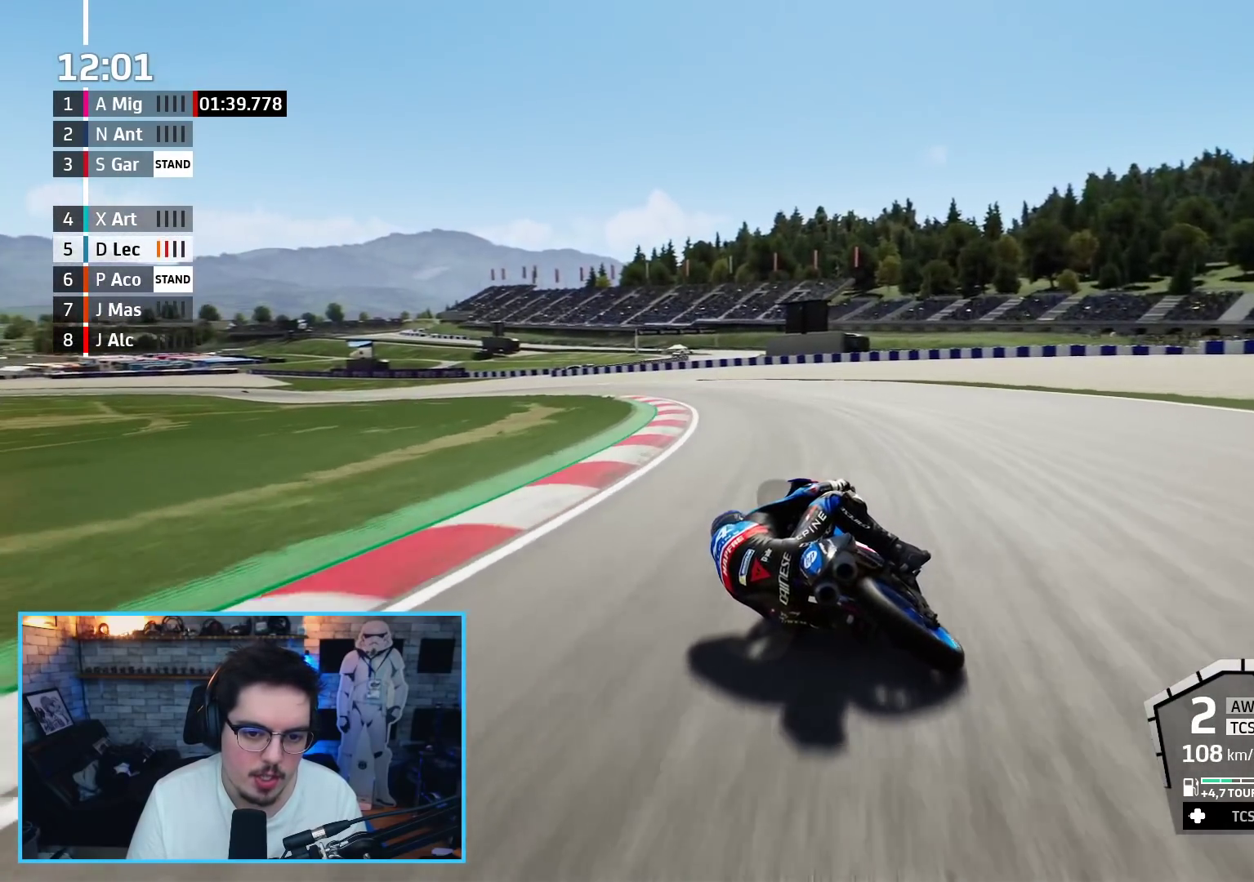
{"buttons": ["R2"], "left_stick": "up-left", "right_stick": "center", "events": []}
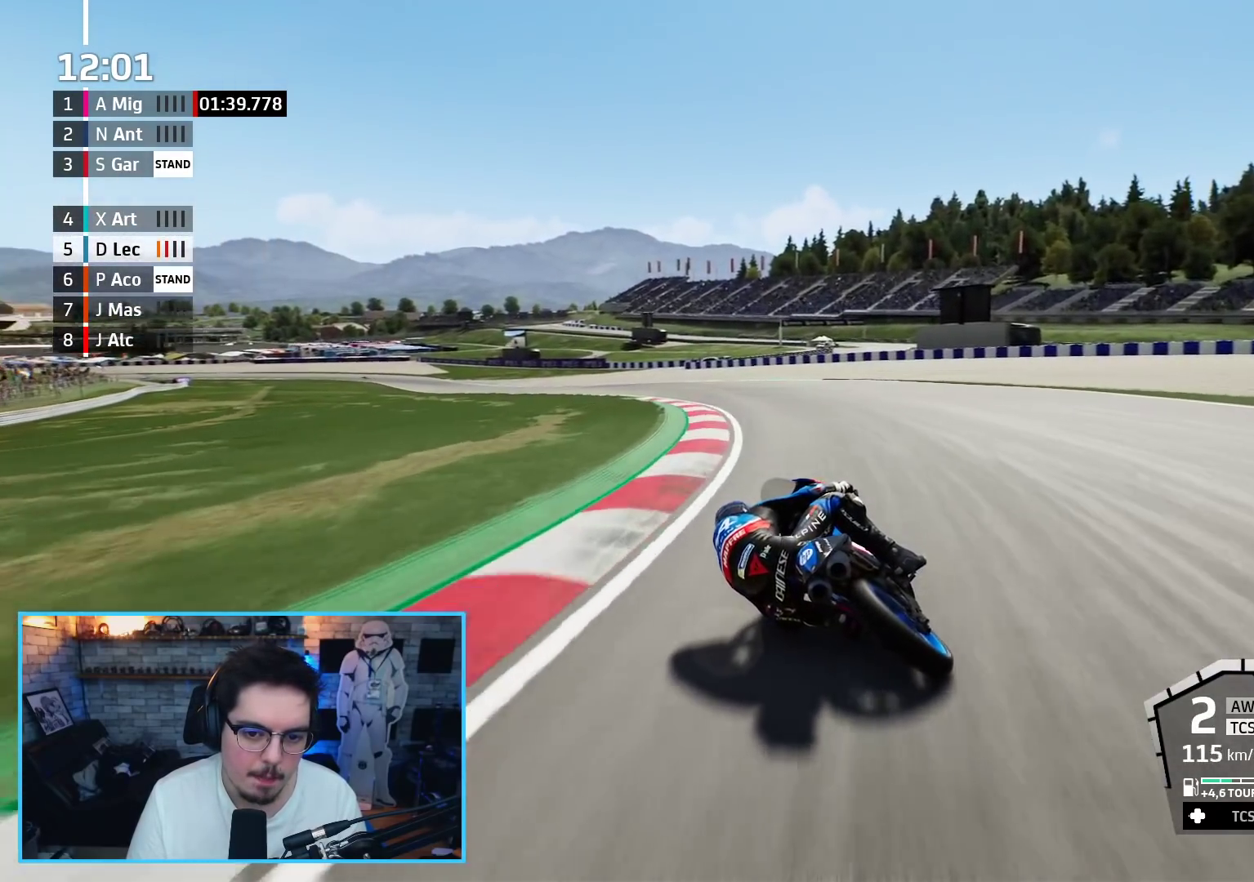
{"buttons": ["R2"], "left_stick": "up-left", "right_stick": "center", "events": [[17, "B", "down"], [133, "B", "up"]]}
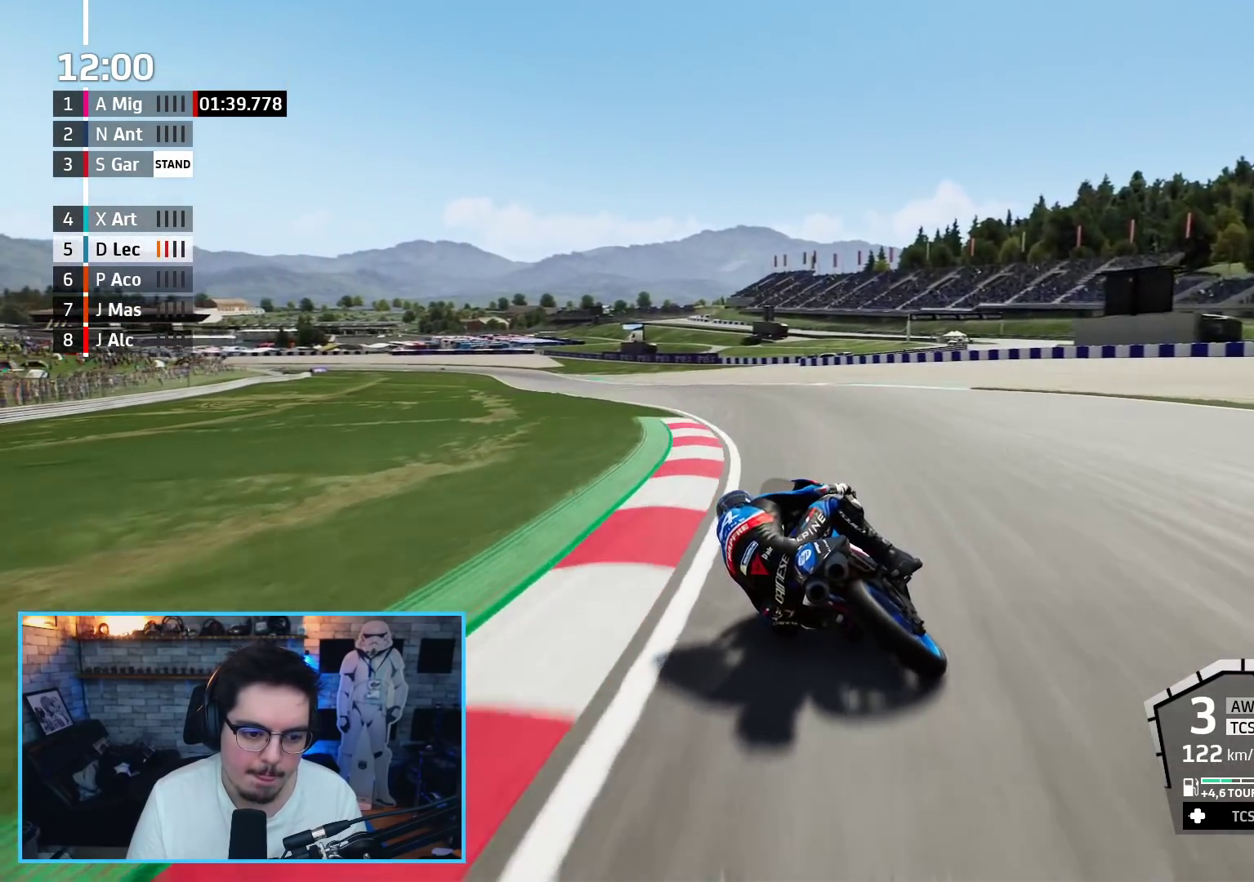
{"buttons": ["R2"], "left_stick": "up-left", "right_stick": "center", "events": []}
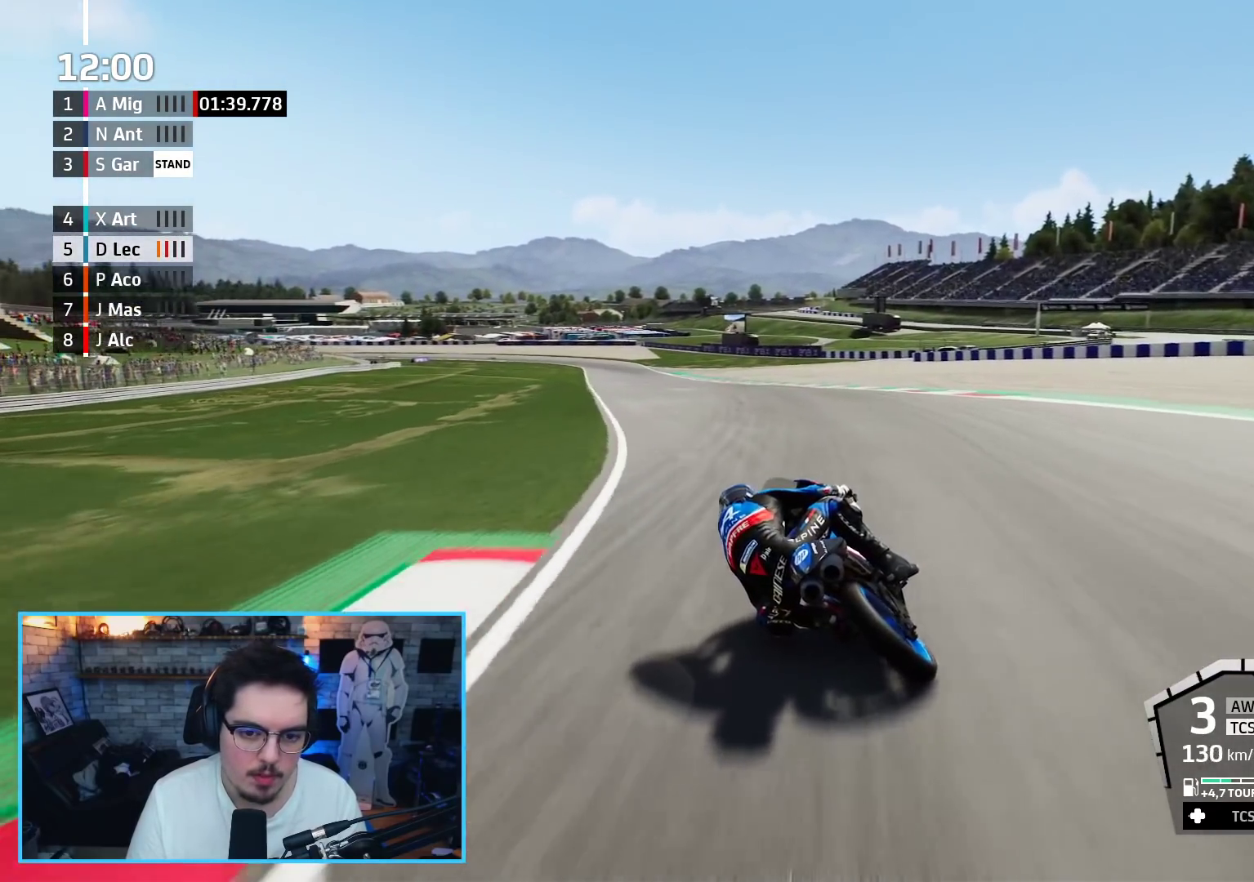
{"buttons": ["R2"], "left_stick": "up", "right_stick": "center", "events": [[300, "left_stick", "up"]]}
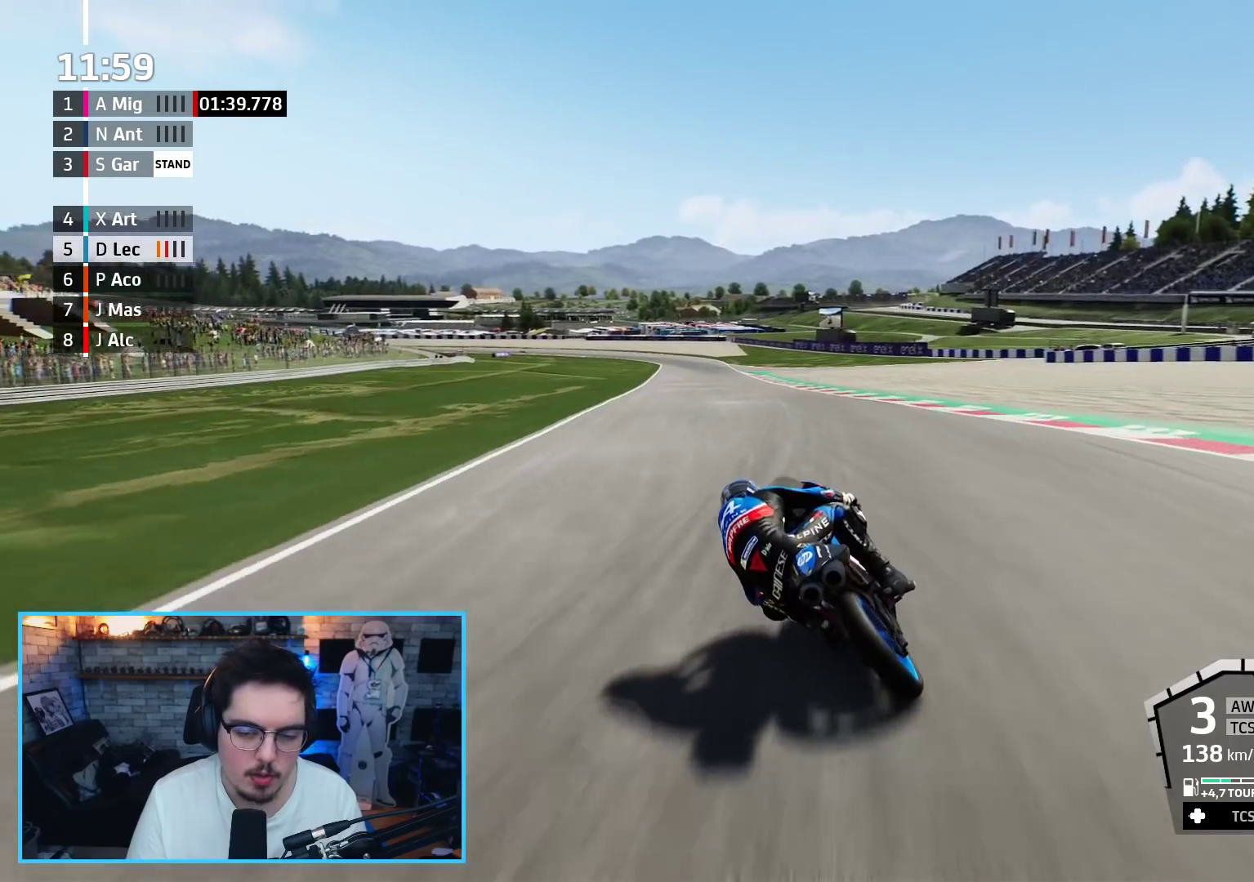
{"buttons": ["R2"], "left_stick": "up-left", "right_stick": "center", "events": [[283, "left_stick", "up-left"]]}
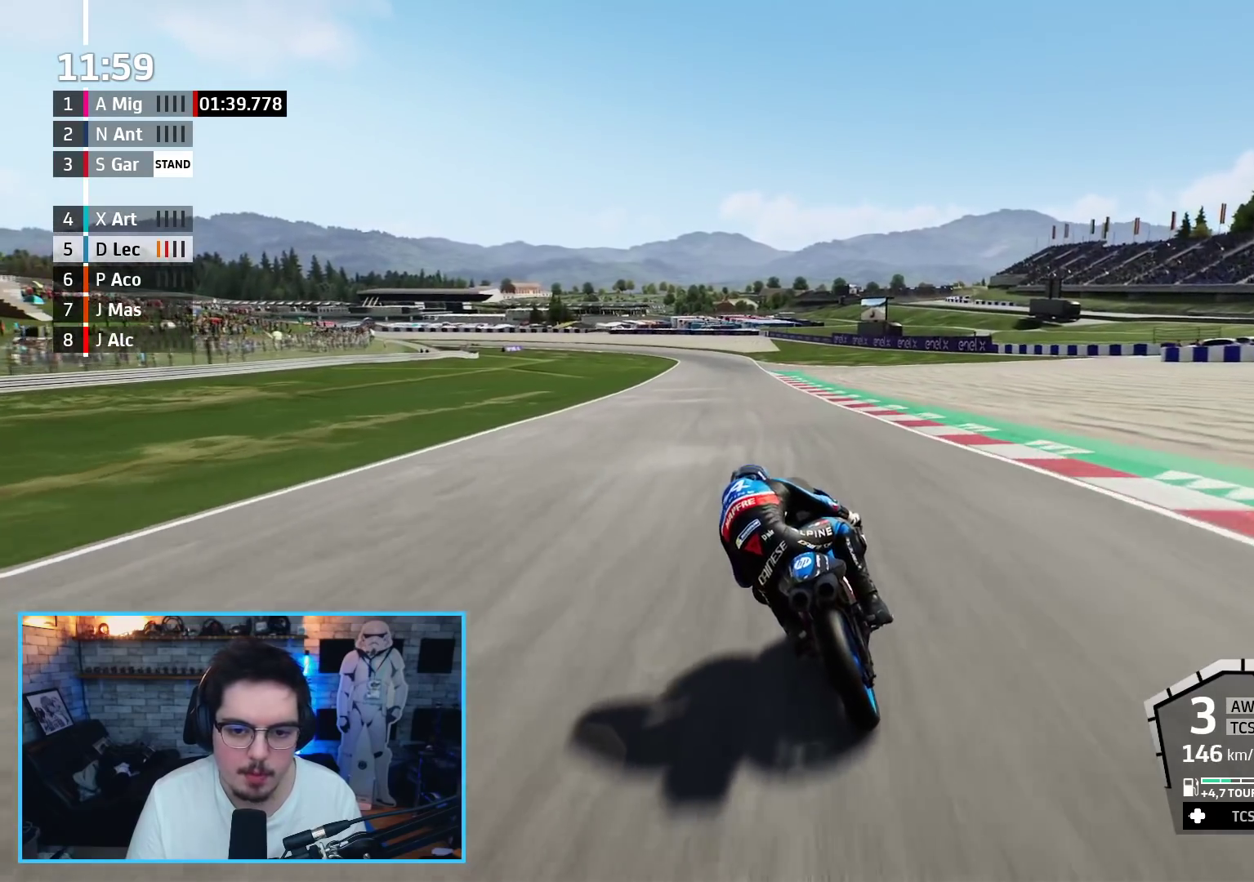
{"buttons": ["R2"], "left_stick": "up", "right_stick": "center", "events": [[250, "B", "down"], [350, "B", "up"], [383, "left_stick", "up"]]}
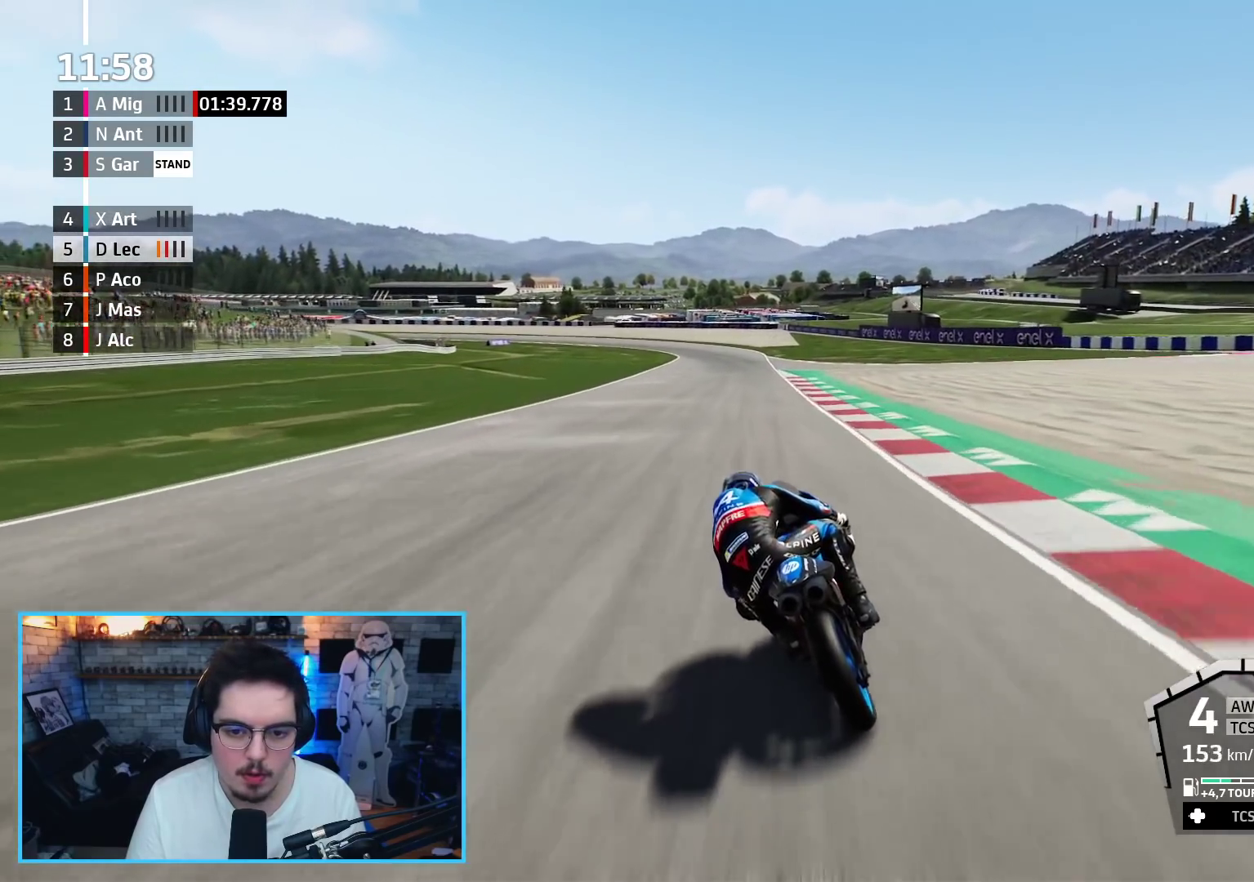
{"buttons": ["R2"], "left_stick": "up", "right_stick": "center", "events": []}
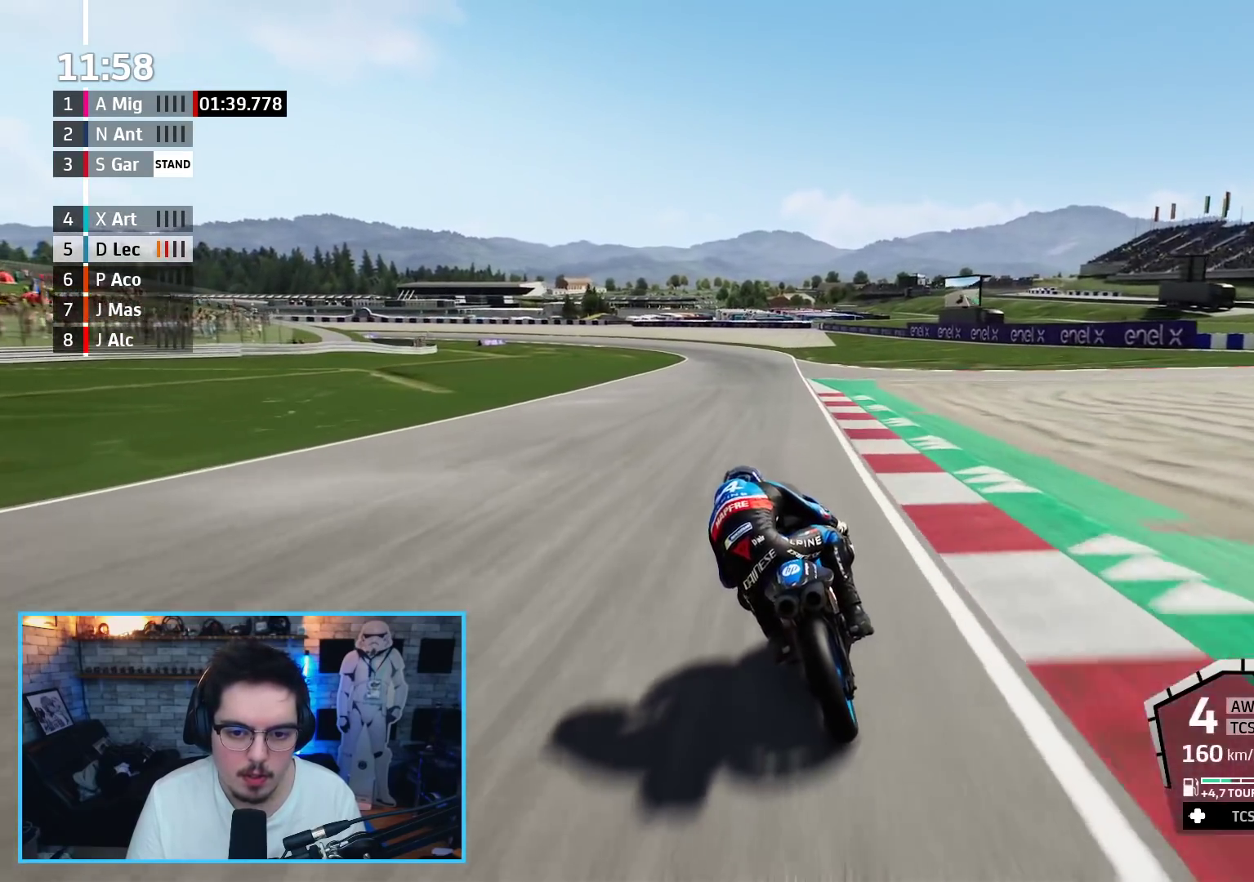
{"buttons": ["R2"], "left_stick": "up-left", "right_stick": "center", "events": [[150, "left_stick", "up-left"]]}
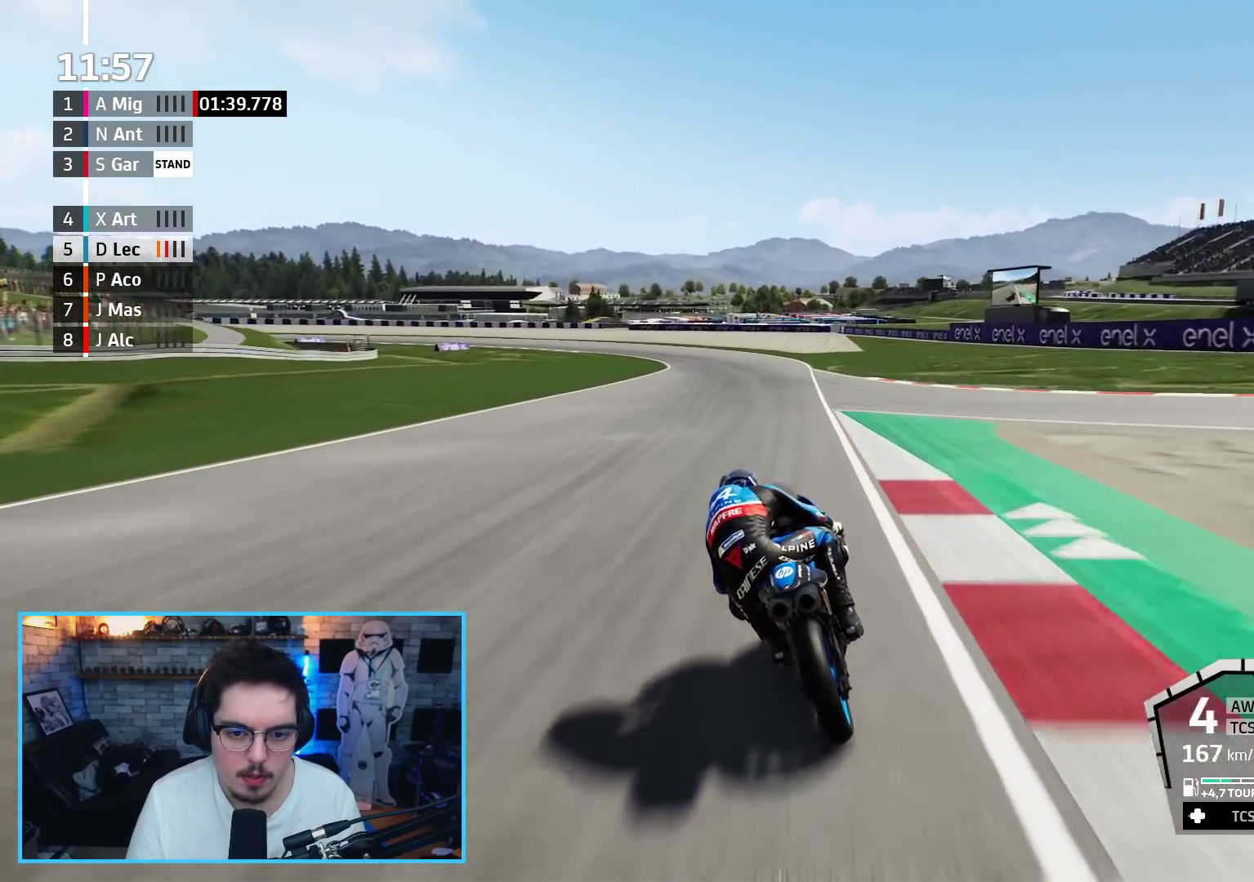
{"buttons": ["A", "L2", "R2", "L3"], "left_stick": "left", "right_stick": "center", "events": [[217, "left_stick", "left"], [417, "L3", "down"], [467, "L2", "down"], [500, "A", "down"]]}
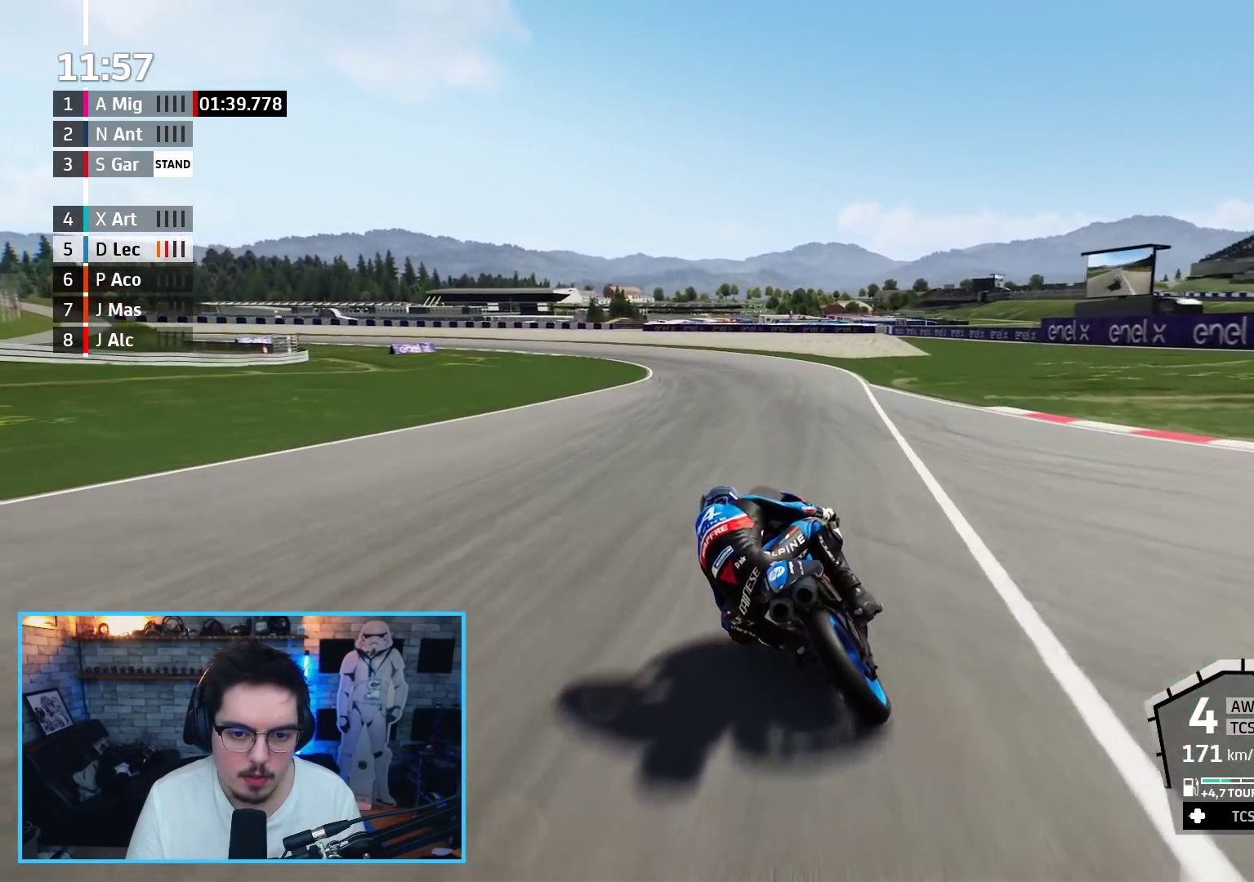
{"buttons": ["L2", "L3"], "left_stick": "left", "right_stick": "center", "events": [[50, "R2", "up"], [133, "A", "up"]]}
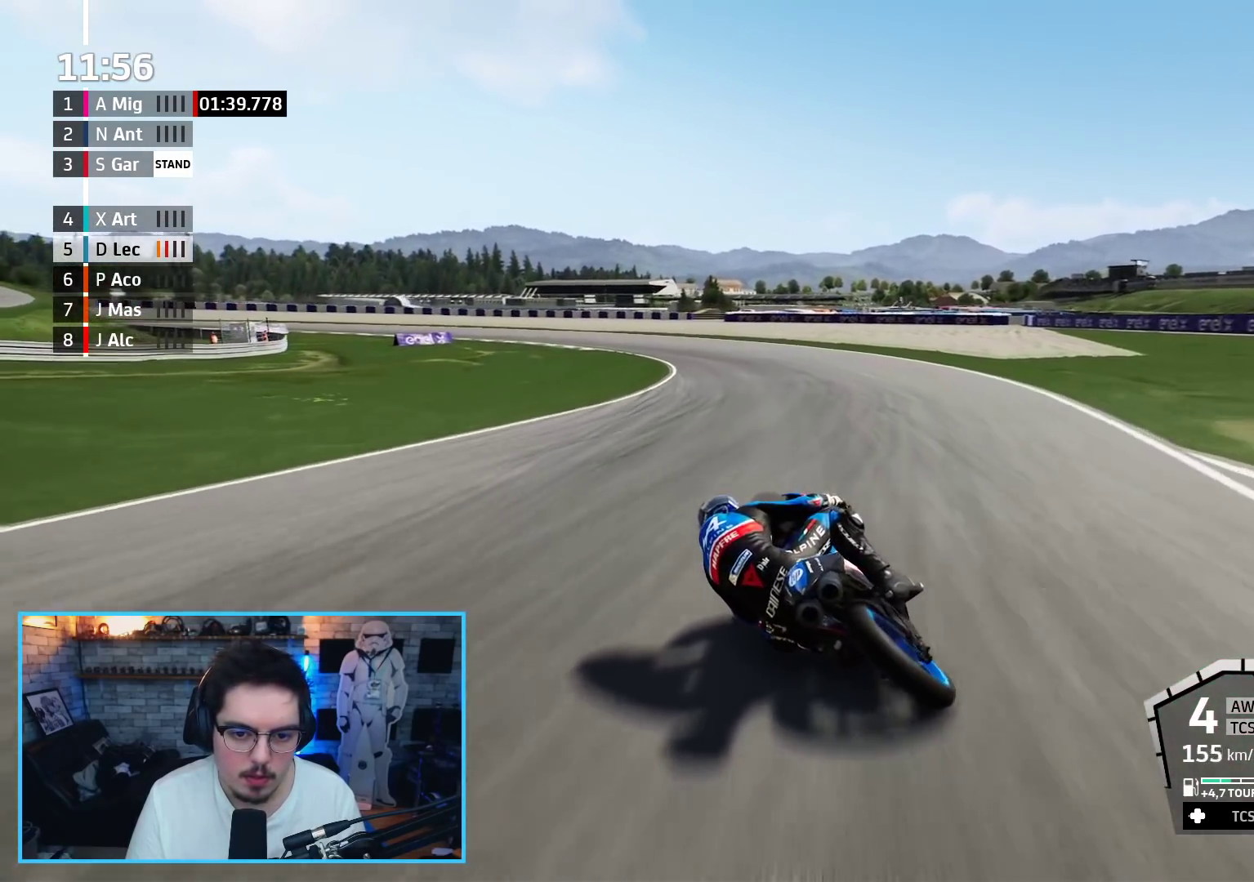
{"buttons": [], "left_stick": "left", "right_stick": "center", "events": [[183, "L2", "up"], [483, "L3", "up"]]}
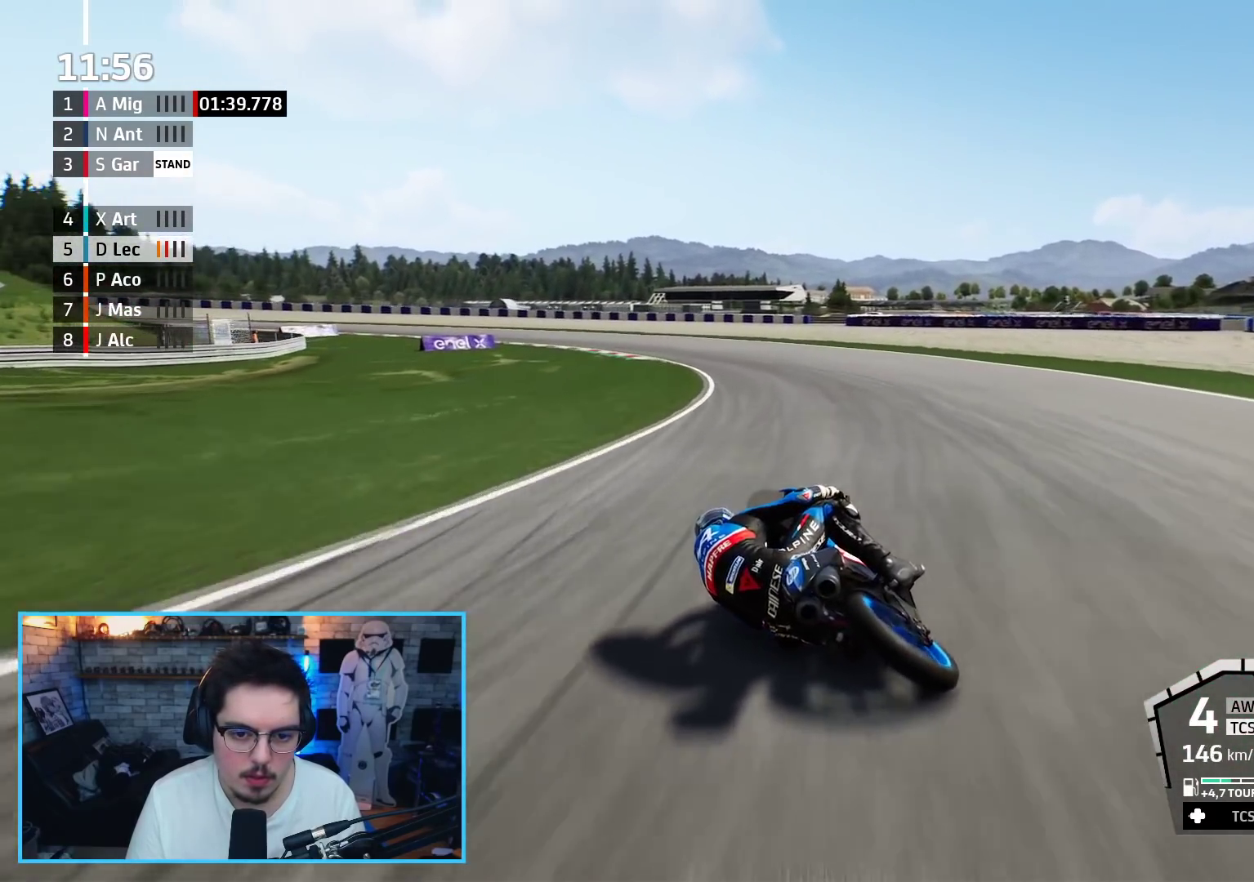
{"buttons": ["R2"], "left_stick": "left", "right_stick": "center", "events": [[450, "R2", "down"]]}
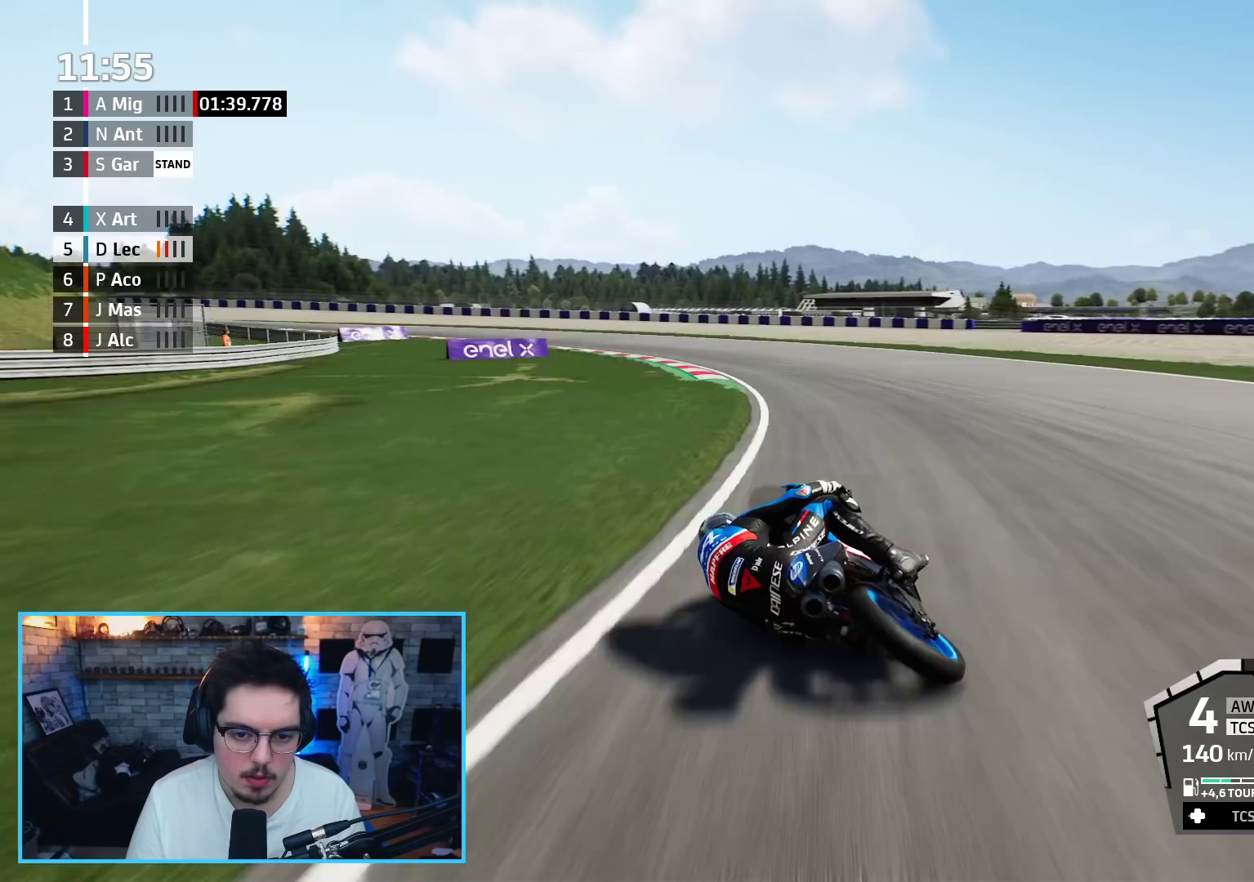
{"buttons": ["L2"], "left_stick": "left", "right_stick": "center", "events": [[267, "L2", "down"], [300, "R2", "up"], [333, "X", "down"], [350, "A", "down"], [433, "X", "up"], [467, "A", "up"]]}
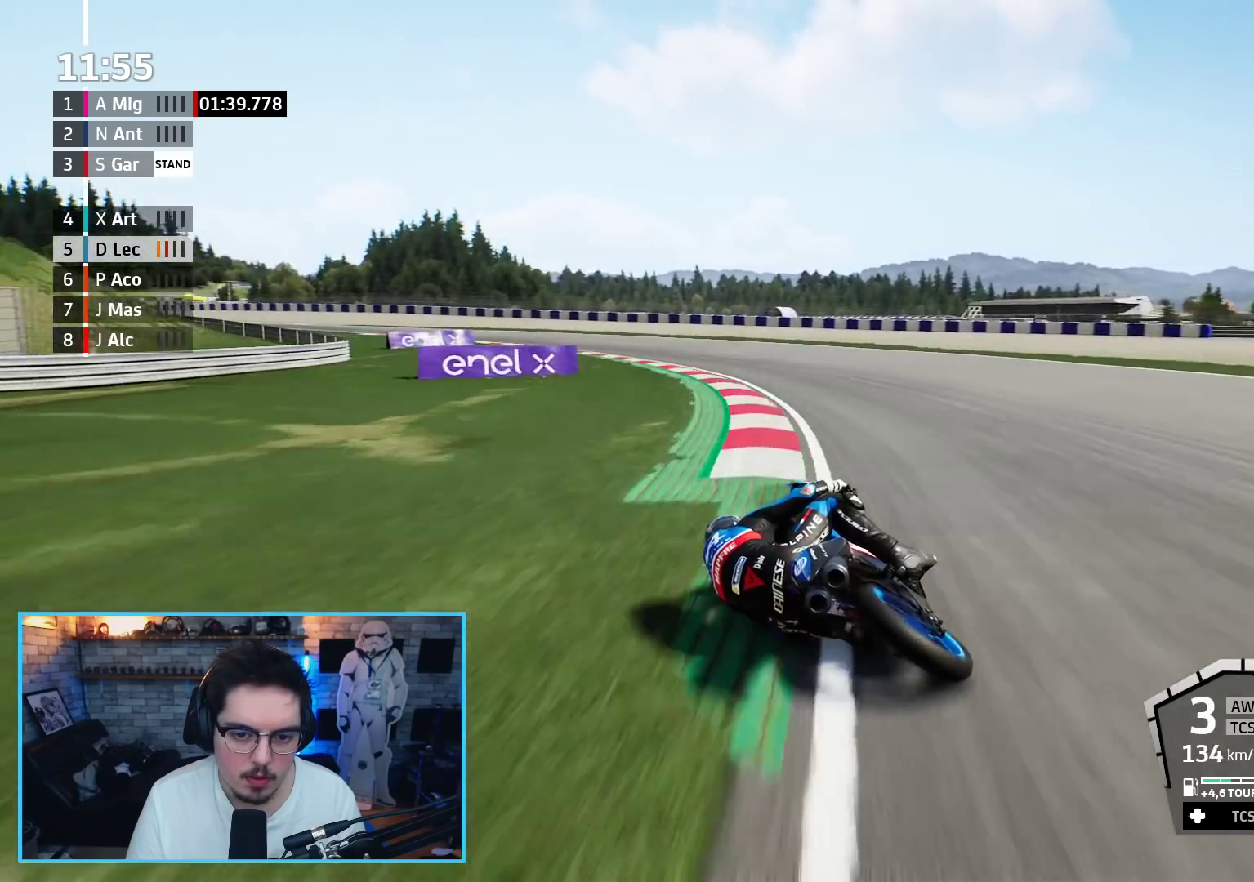
{"buttons": ["R2"], "left_stick": "left", "right_stick": "center", "events": [[350, "L2", "up"], [467, "R2", "down"]]}
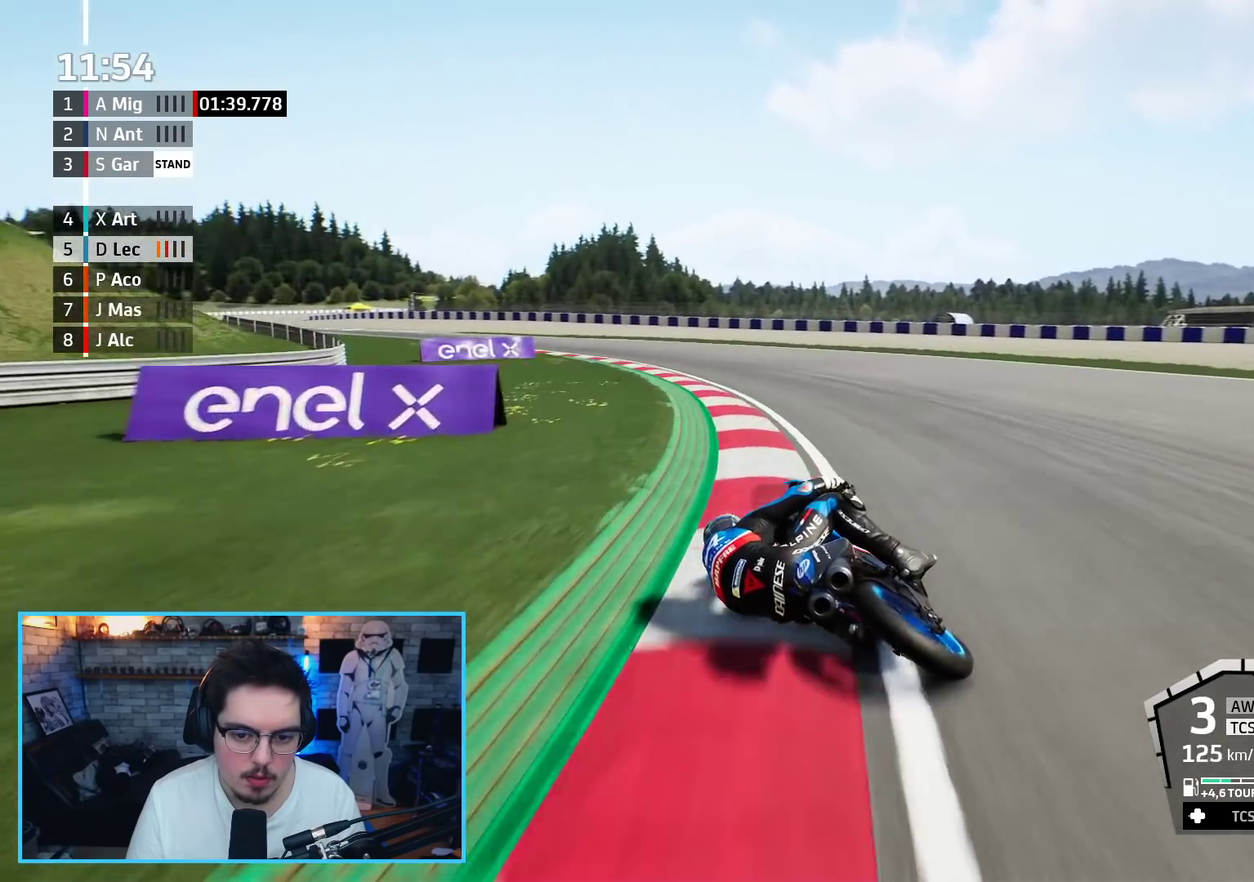
{"buttons": ["R2"], "left_stick": "left", "right_stick": "center", "events": []}
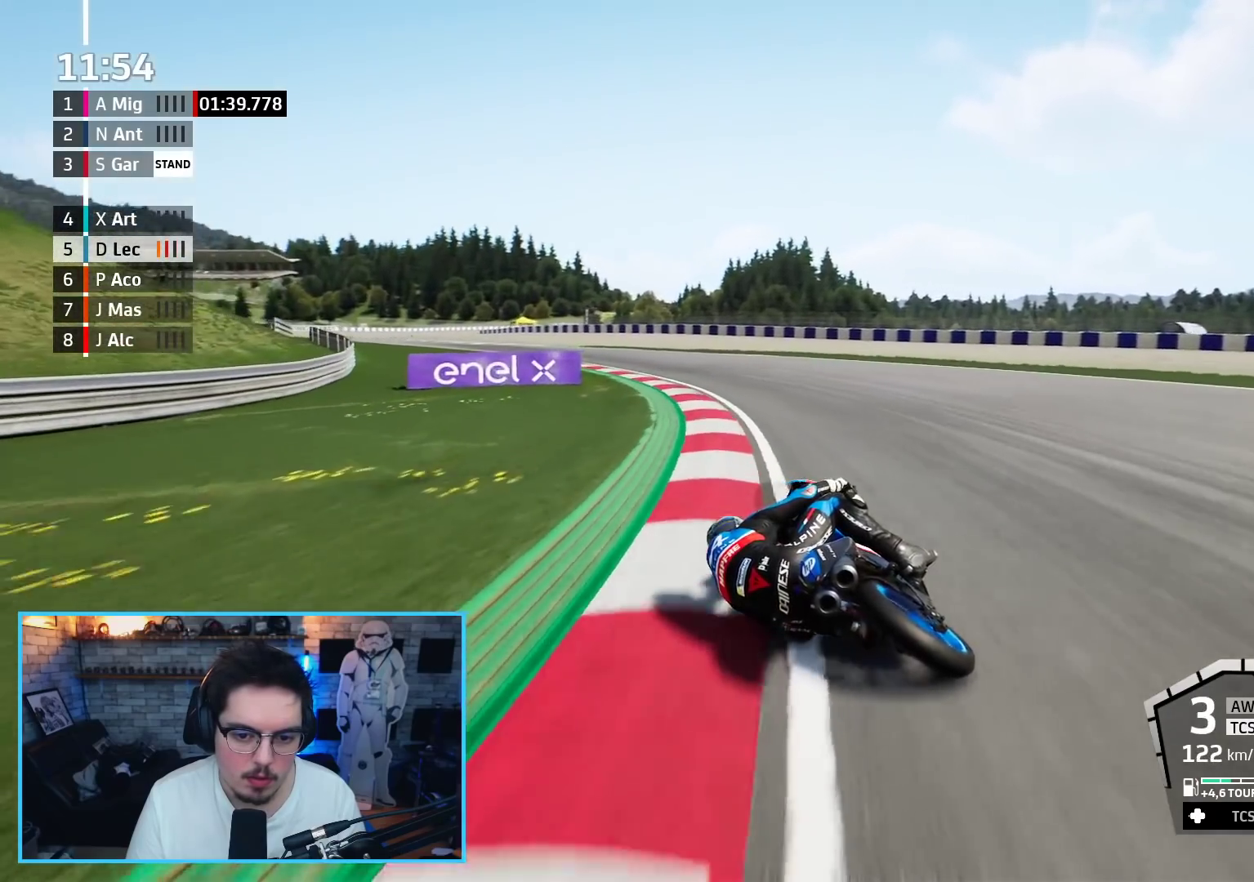
{"buttons": ["R2"], "left_stick": "up-left", "right_stick": "center", "events": [[167, "left_stick", "up-left"]]}
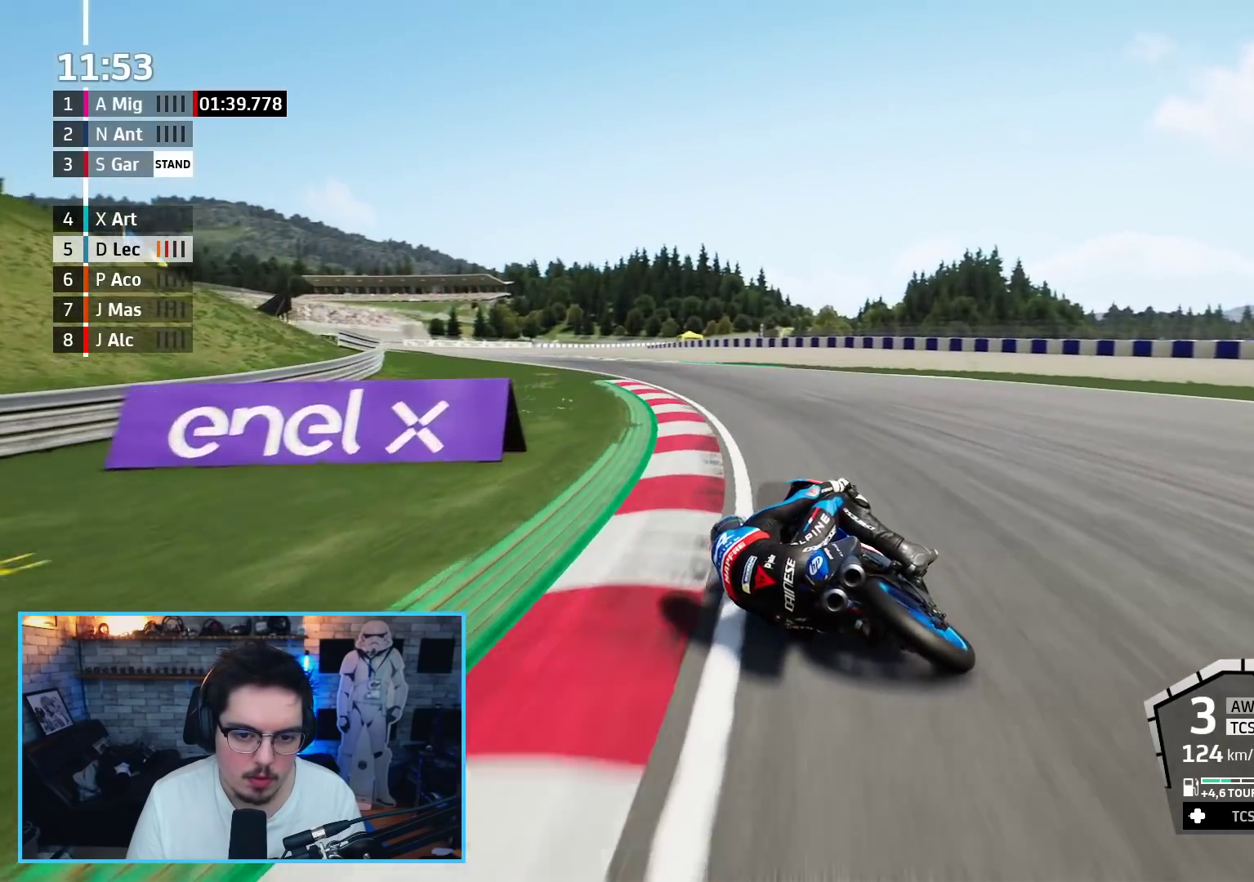
{"buttons": ["R2"], "left_stick": "up-left", "right_stick": "center", "events": []}
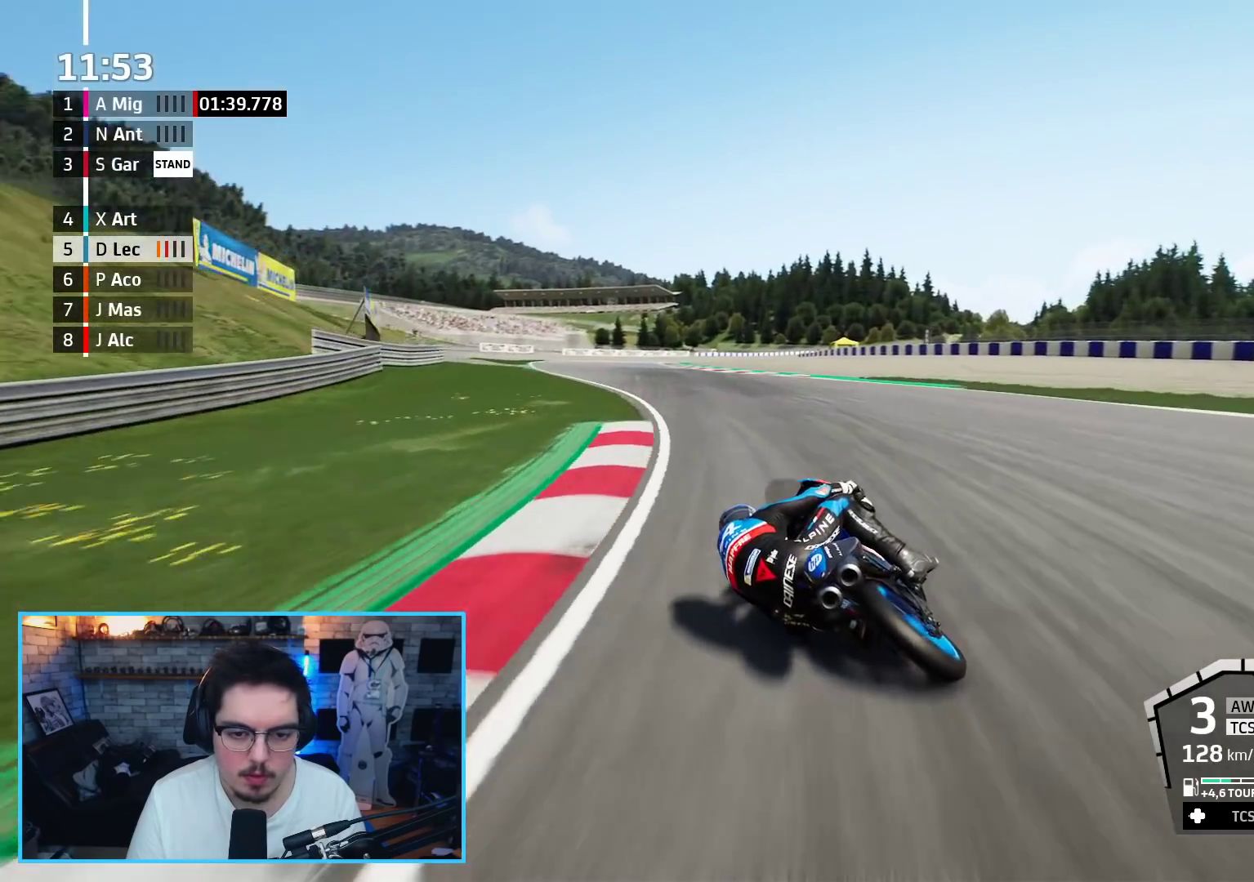
{"buttons": ["R2"], "left_stick": "up-left", "right_stick": "center", "events": []}
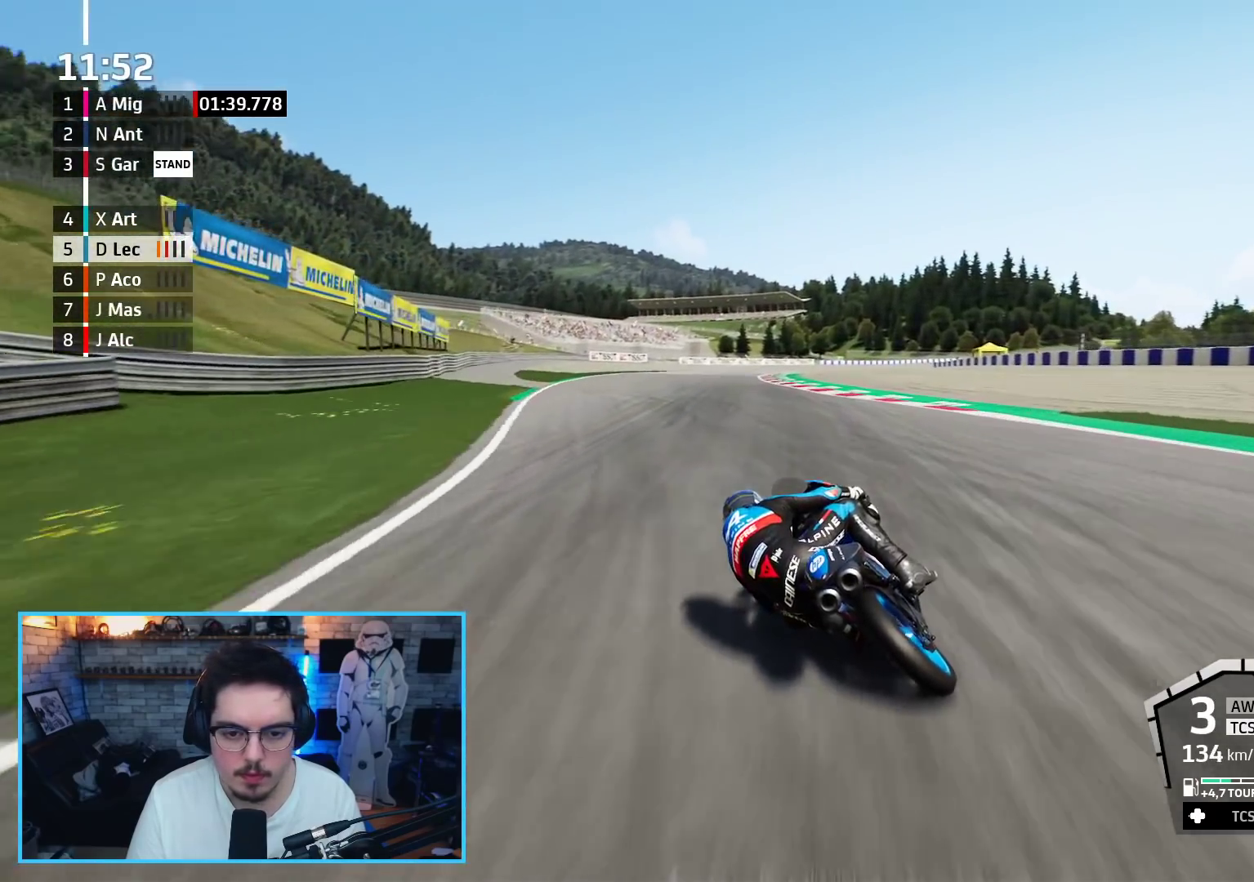
{"buttons": ["R2"], "left_stick": "up-right", "right_stick": "center", "events": [[217, "left_stick", "up"], [333, "left_stick", "up-right"]]}
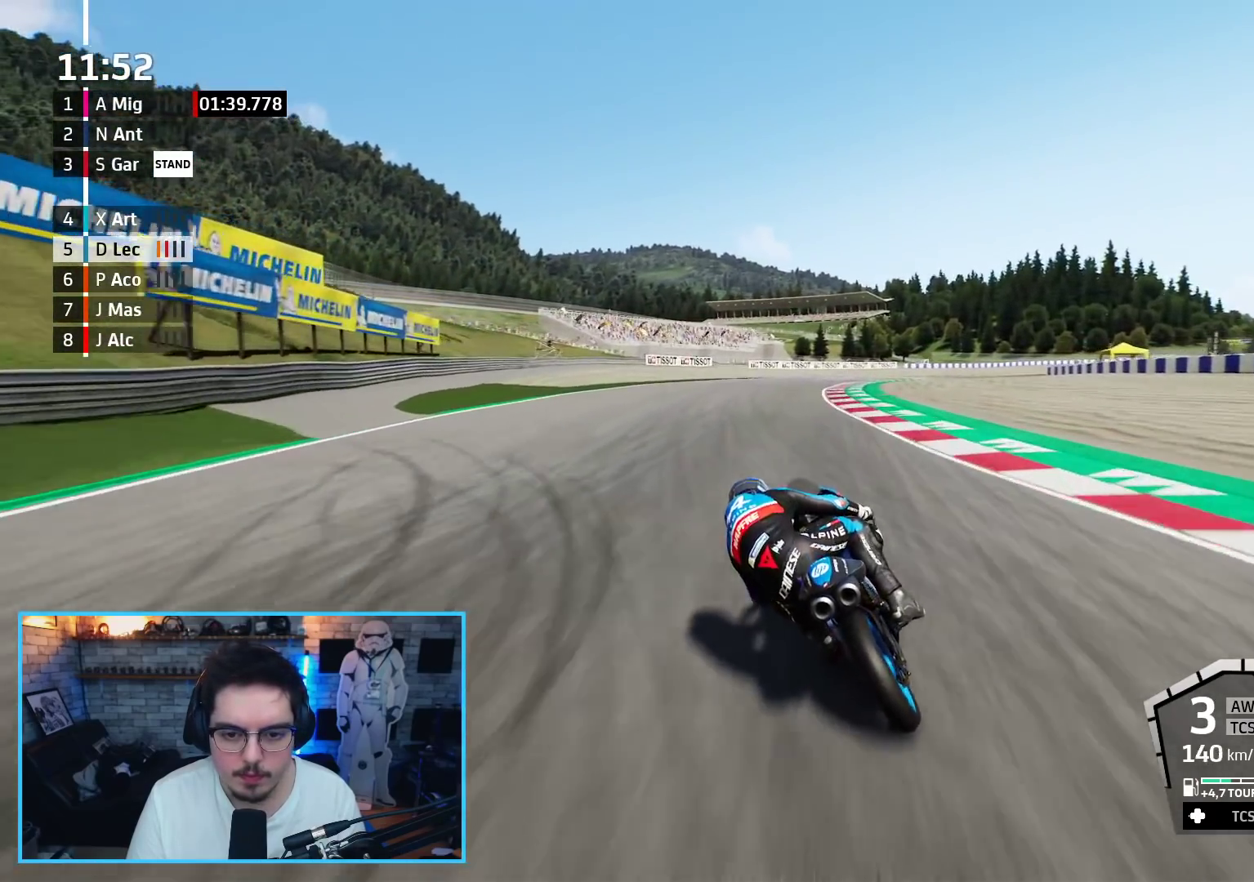
{"buttons": ["B", "R2"], "left_stick": "up-right", "right_stick": "center", "events": [[483, "B", "down"]]}
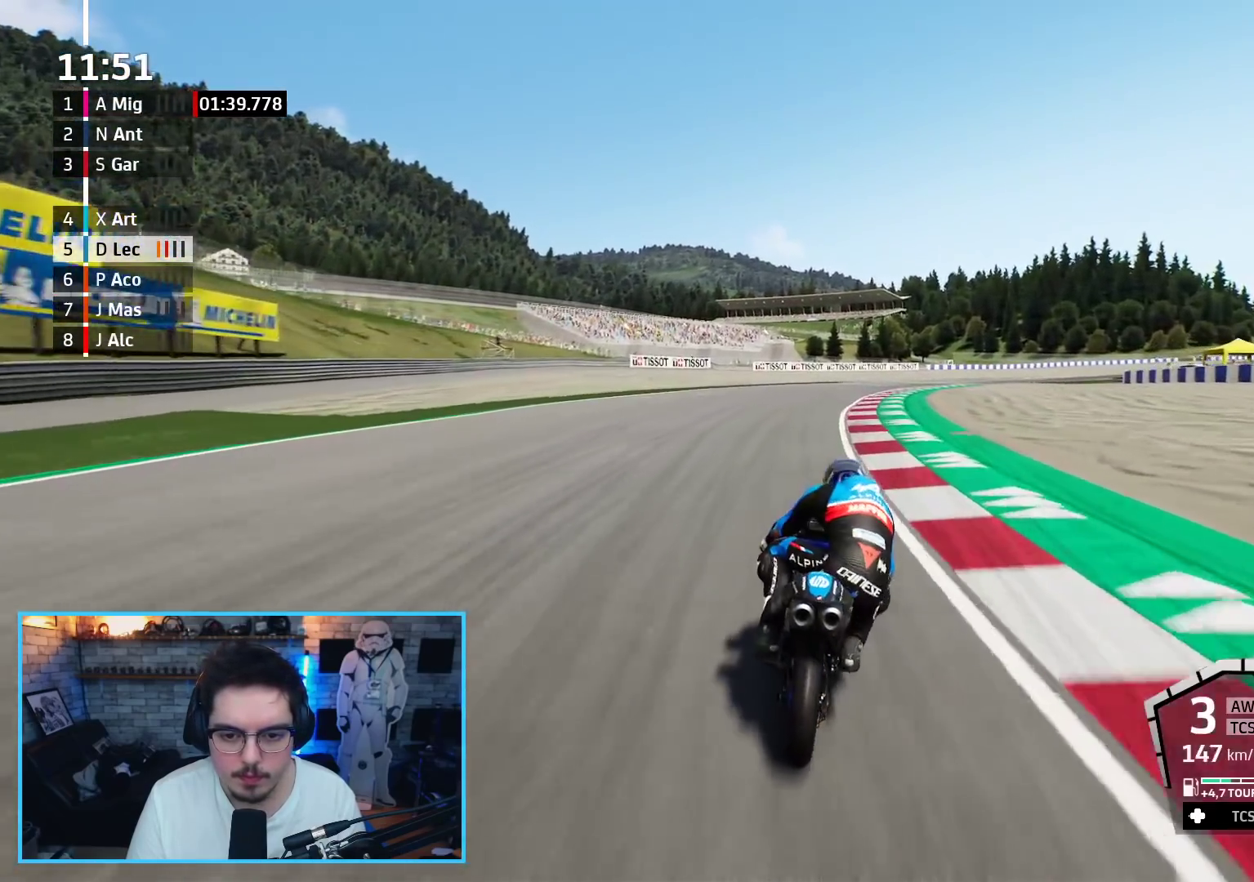
{"buttons": ["R2"], "left_stick": "up-right", "right_stick": "center", "events": [[100, "B", "up"]]}
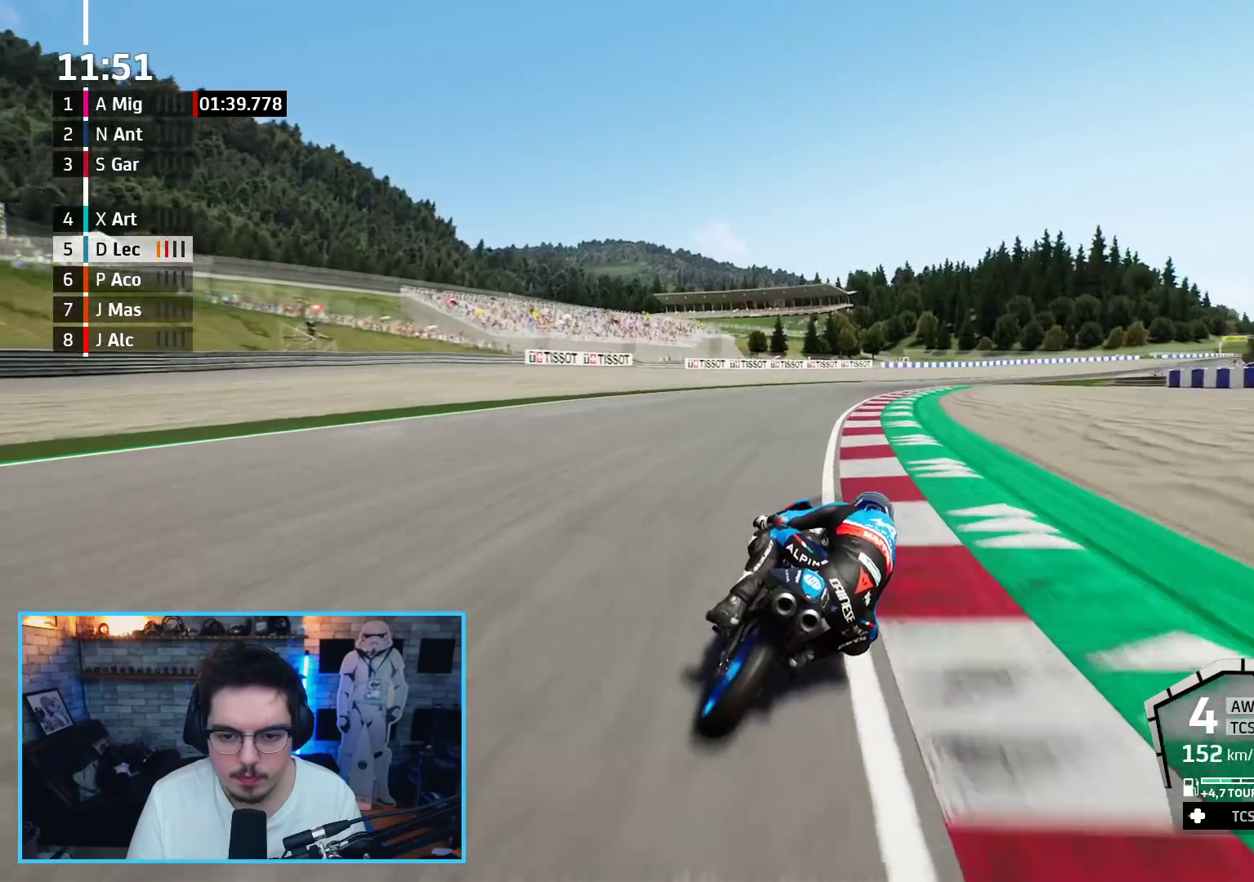
{"buttons": ["R2"], "left_stick": "up-right", "right_stick": "center", "events": []}